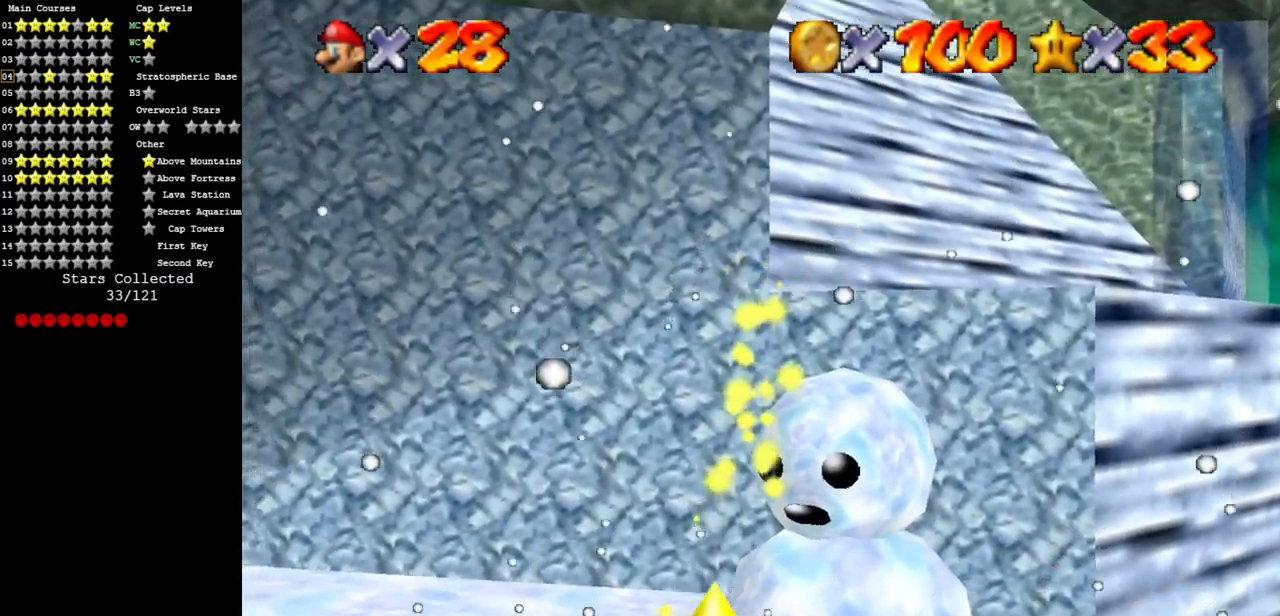
Gameplay with a controller (Nintendo layout); each line is a JSON object with the inputs held at the frame after it. "events" lists button and stick changes between this image and that frame as [ms after this image, input, new state], when the widget could be followed in between. Not read: L3 R3.
{"buttons": [], "left_stick": "center", "events": []}
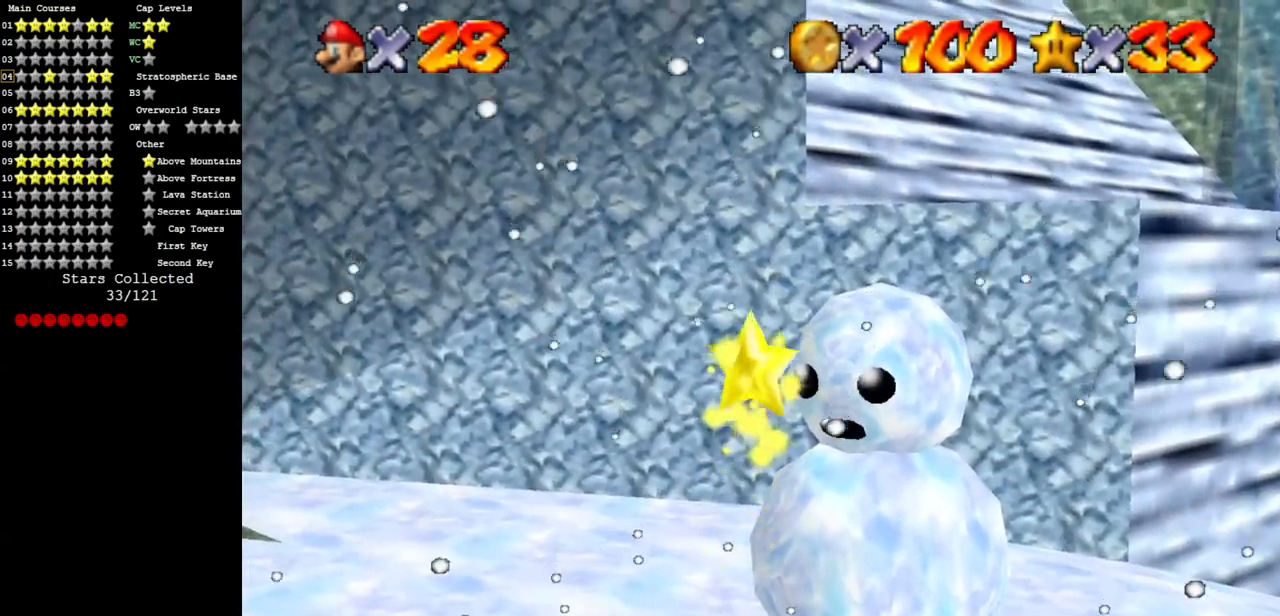
{"buttons": [], "left_stick": "center", "events": []}
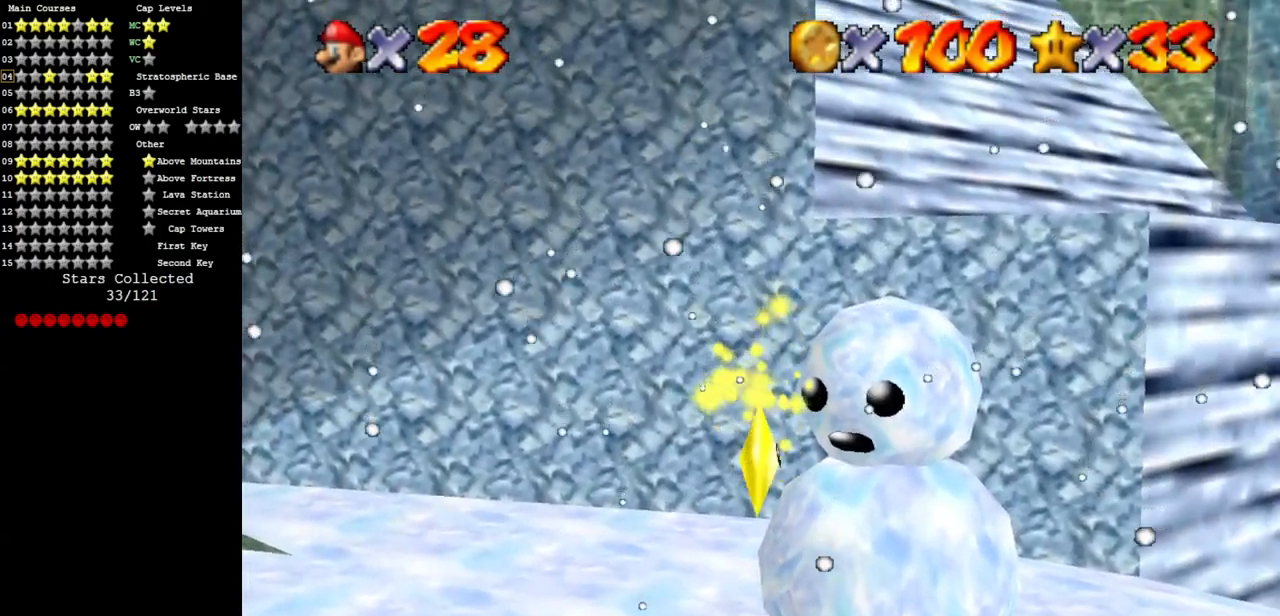
{"buttons": [], "left_stick": "center", "events": []}
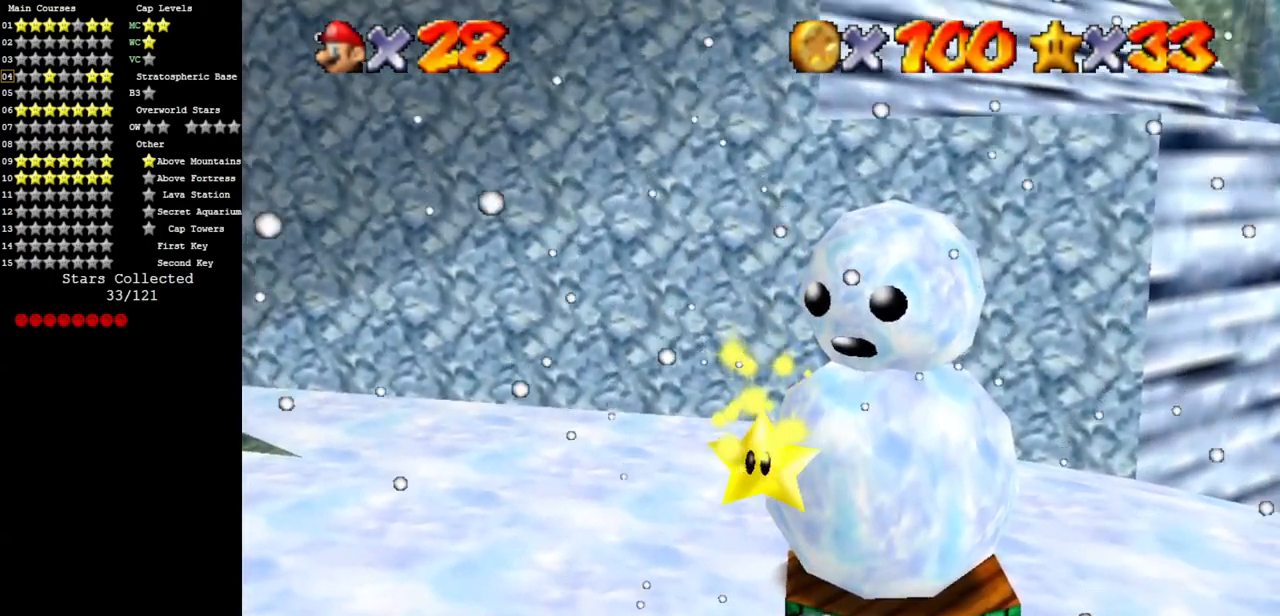
{"buttons": [], "left_stick": "center", "events": []}
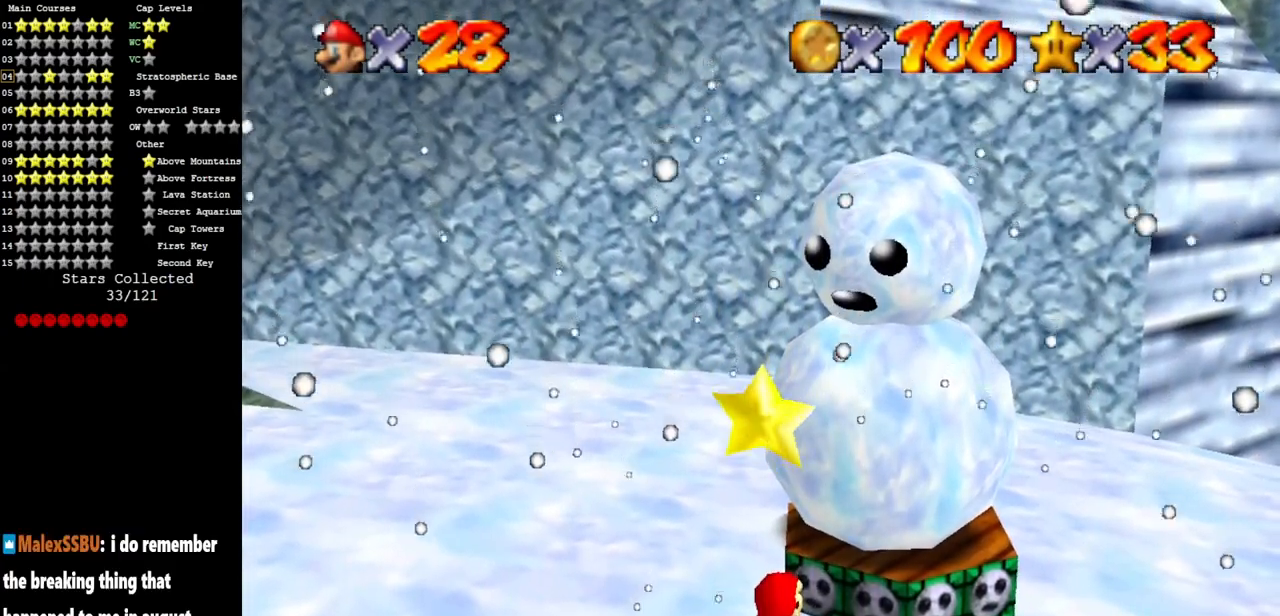
{"buttons": ["A", "Z"], "left_stick": "center", "events": [[200, "Z", "down"], [284, "A", "down"], [384, "A", "up"], [384, "Z", "up"], [434, "A", "down"], [434, "Z", "down"]]}
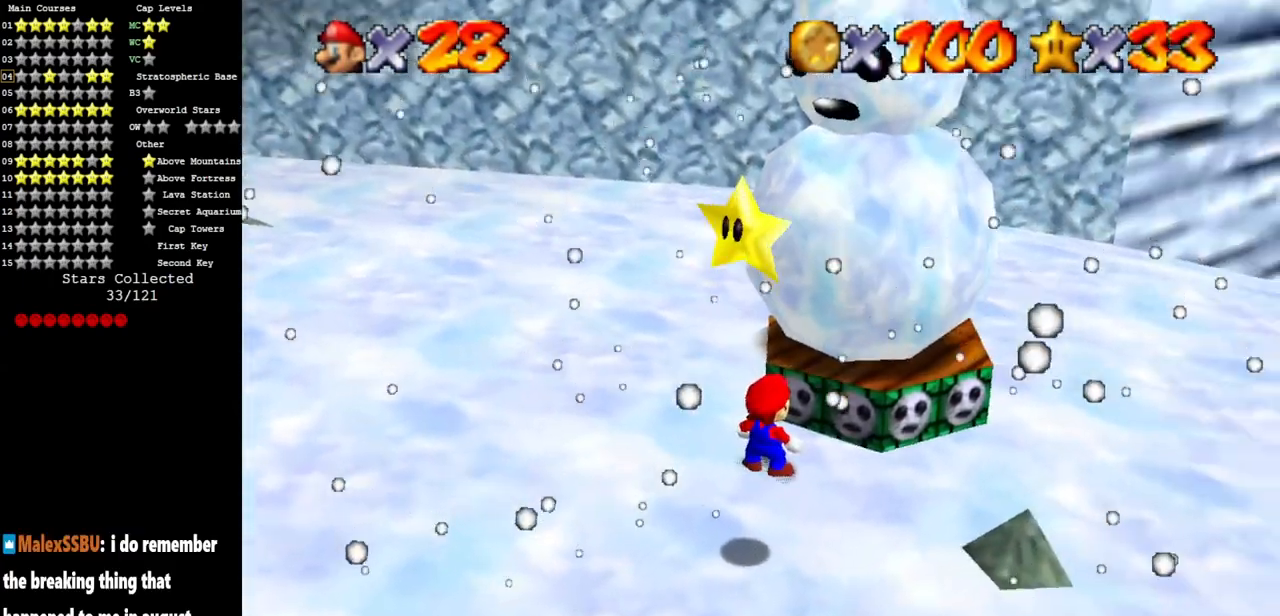
{"buttons": [], "left_stick": "down", "events": [[34, "A", "up"], [134, "Z", "up"], [284, "A", "down"], [401, "left_stick", "down"], [417, "A", "up"]]}
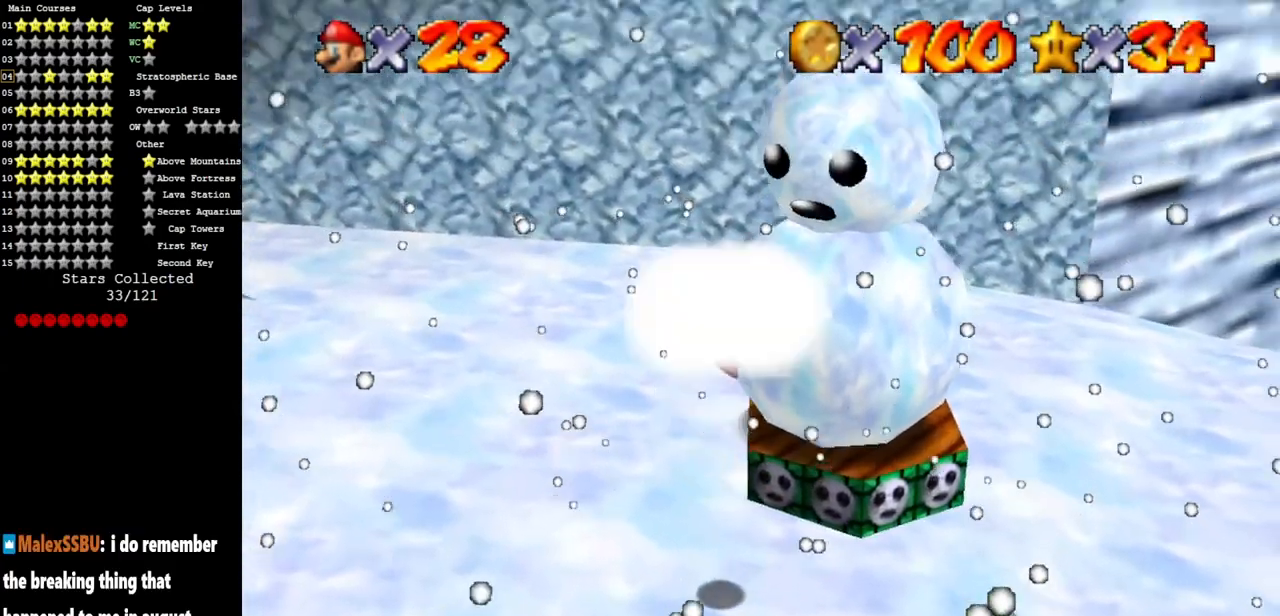
{"buttons": [], "left_stick": "down", "events": []}
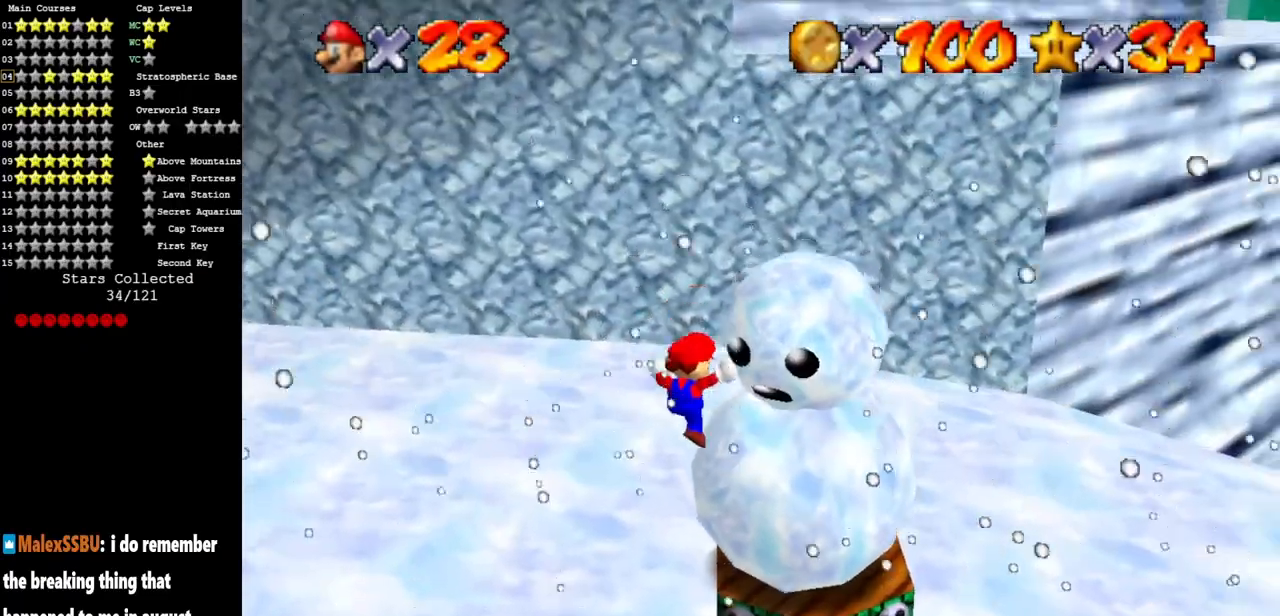
{"buttons": ["R1"], "left_stick": "down", "events": [[434, "R1", "down"]]}
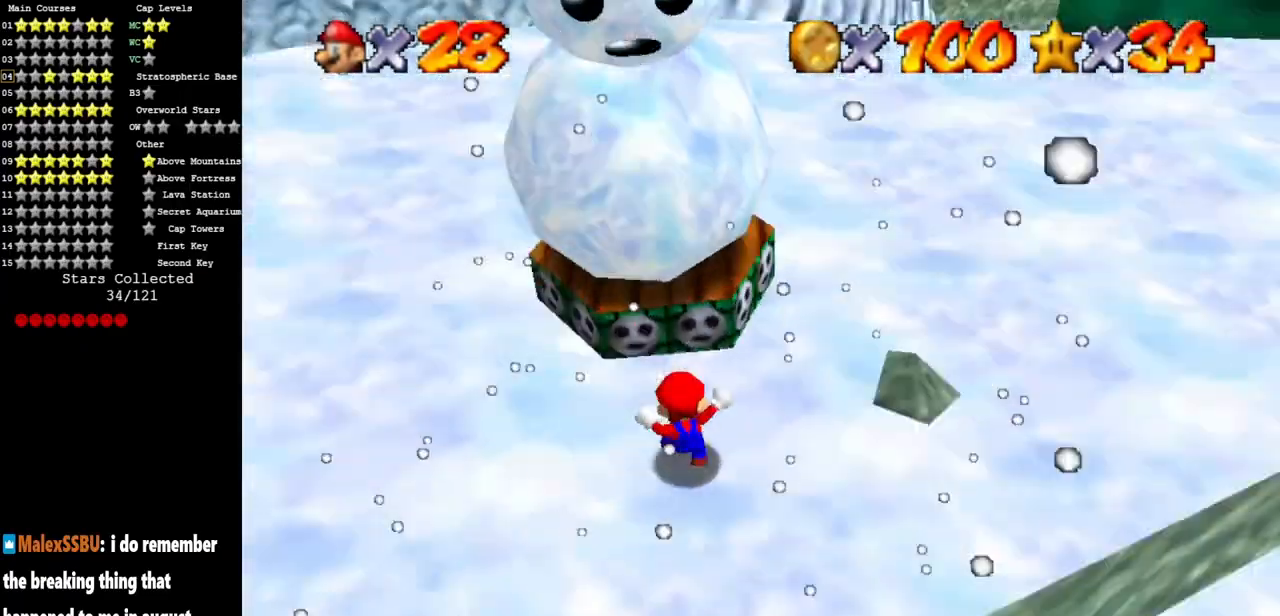
{"buttons": [], "left_stick": "center", "events": [[33, "R1", "up"], [250, "left_stick", "center"]]}
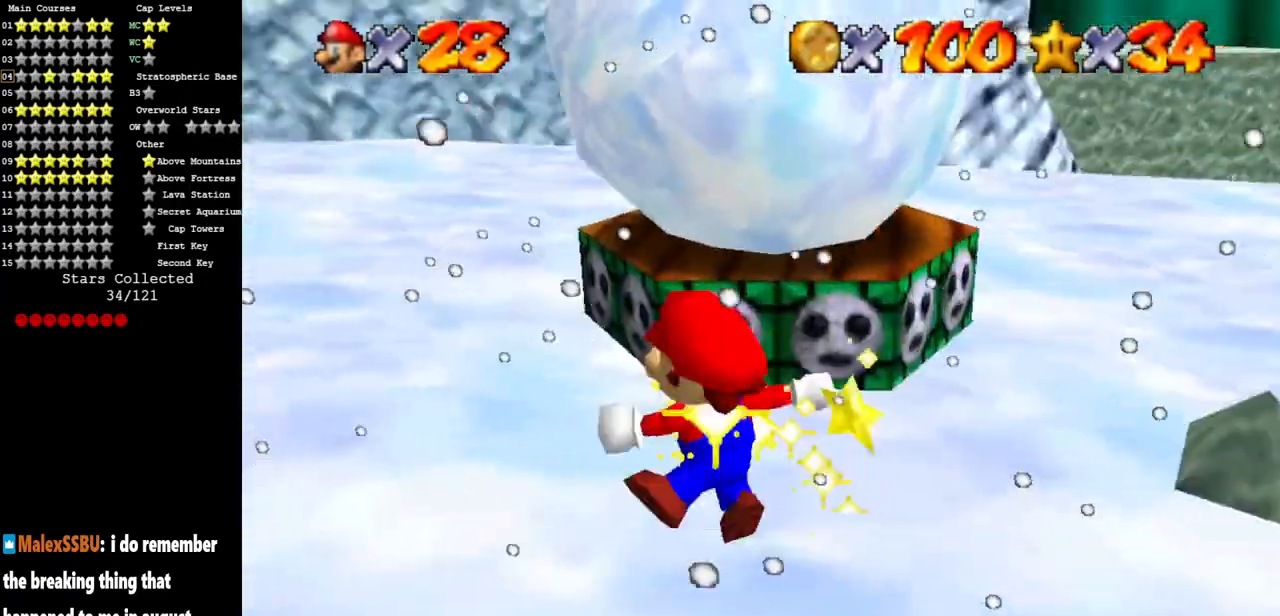
{"buttons": [], "left_stick": "center", "events": []}
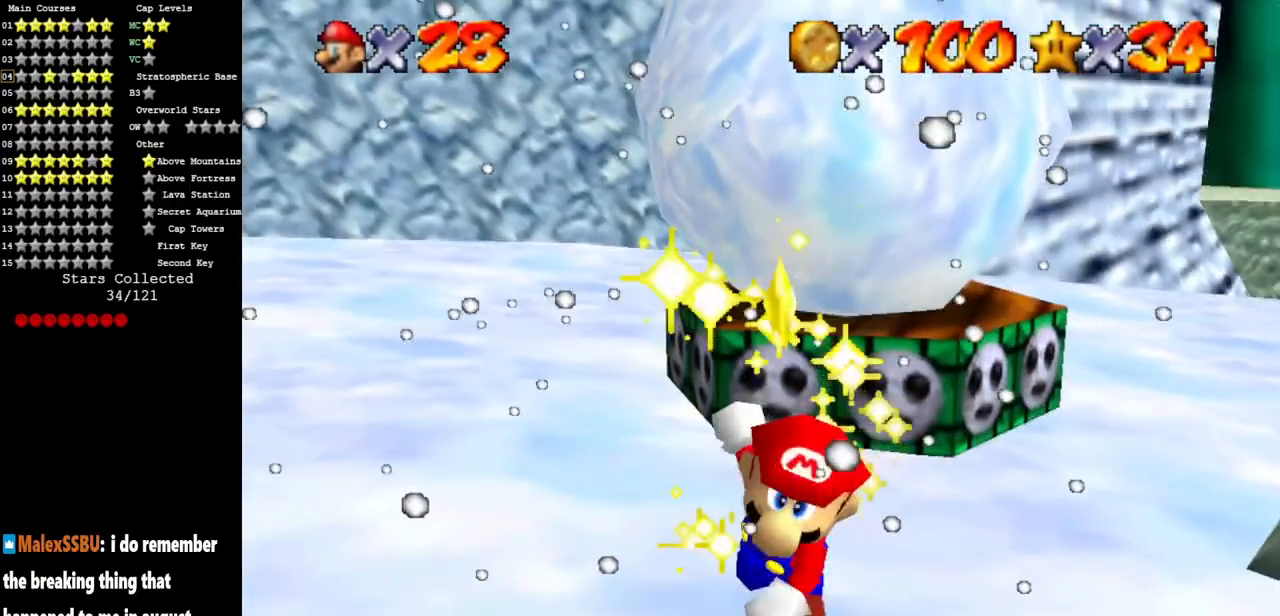
{"buttons": [], "left_stick": "center", "events": []}
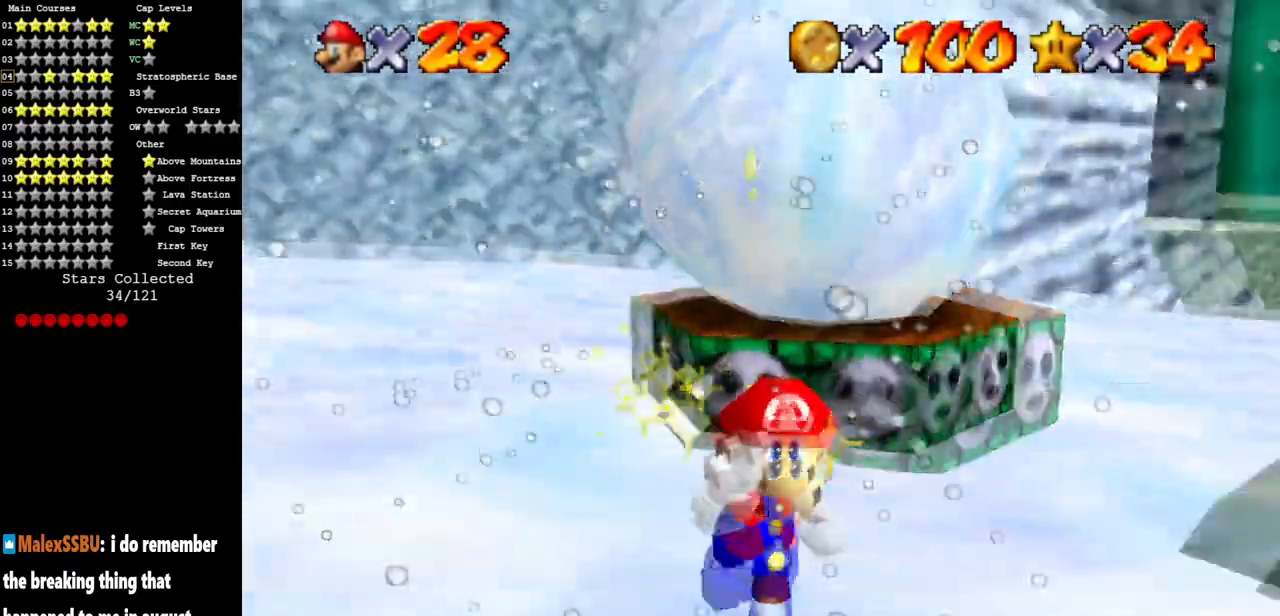
{"buttons": [], "left_stick": "center", "events": []}
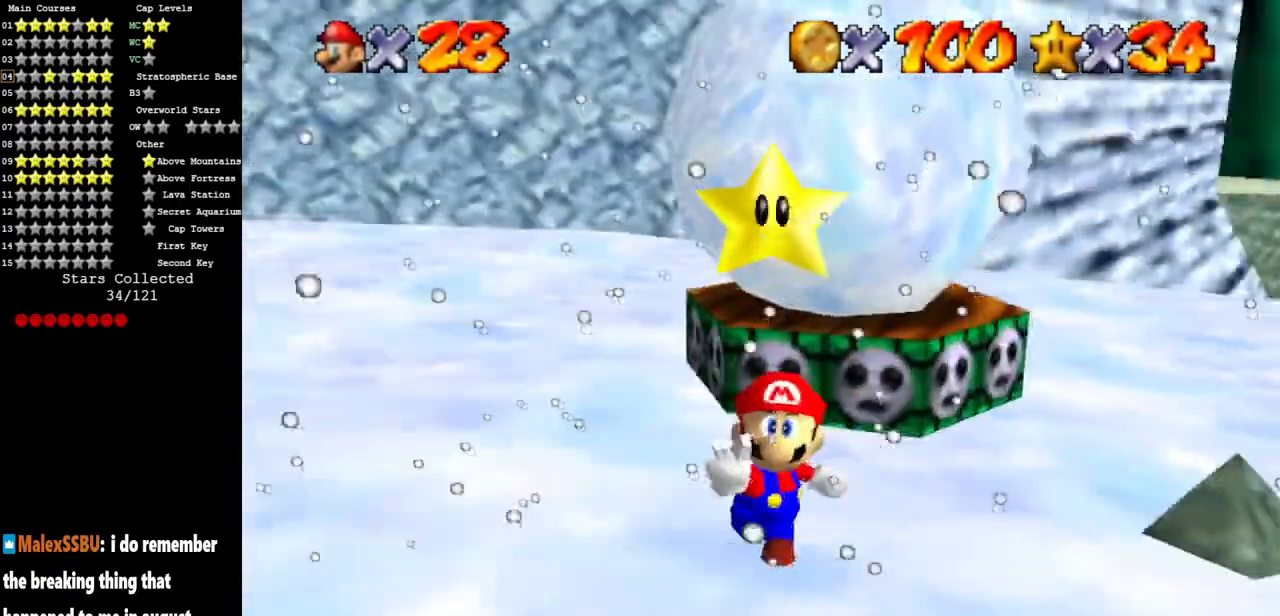
{"buttons": [], "left_stick": "center", "events": []}
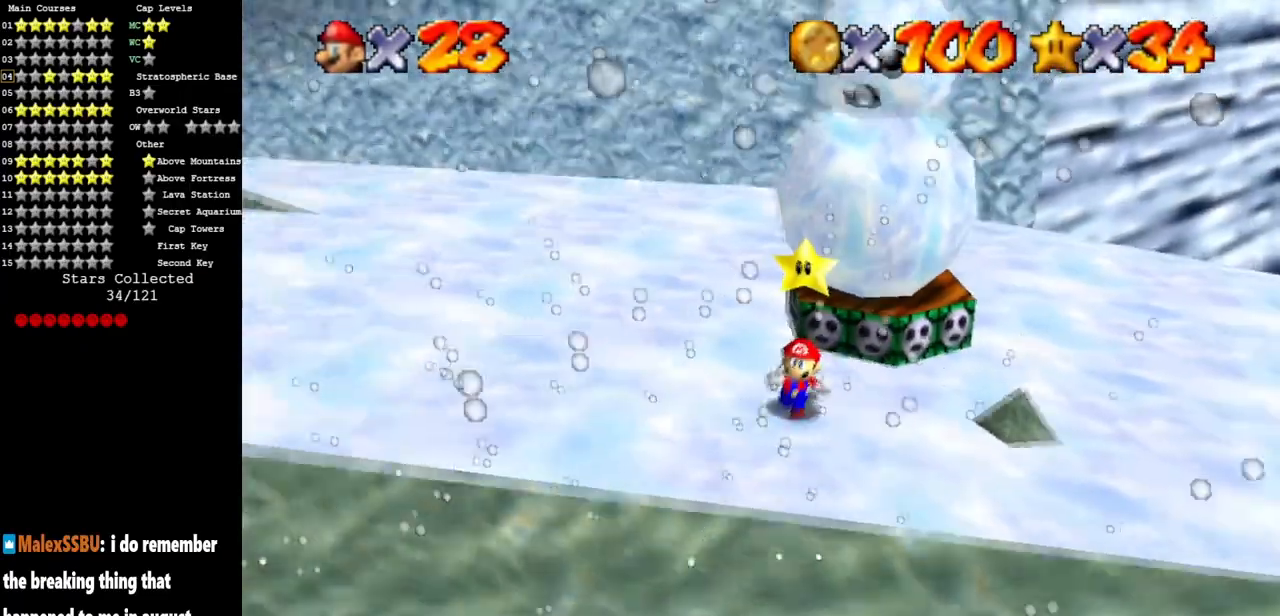
{"buttons": [], "left_stick": "center", "events": []}
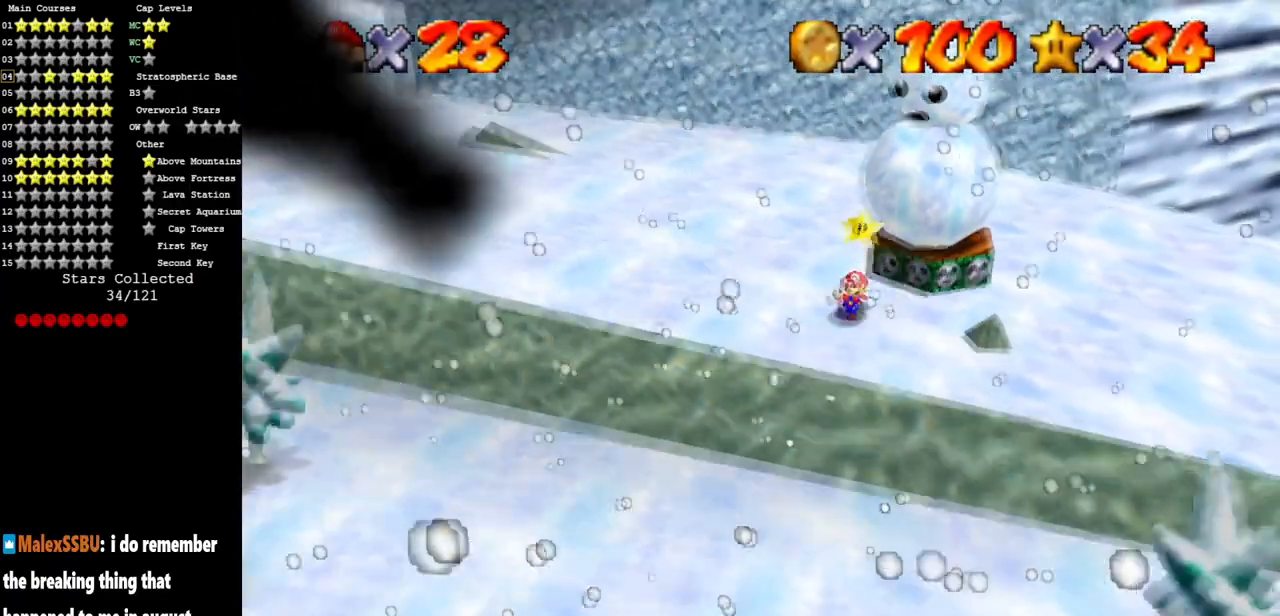
{"buttons": [], "left_stick": "center", "events": []}
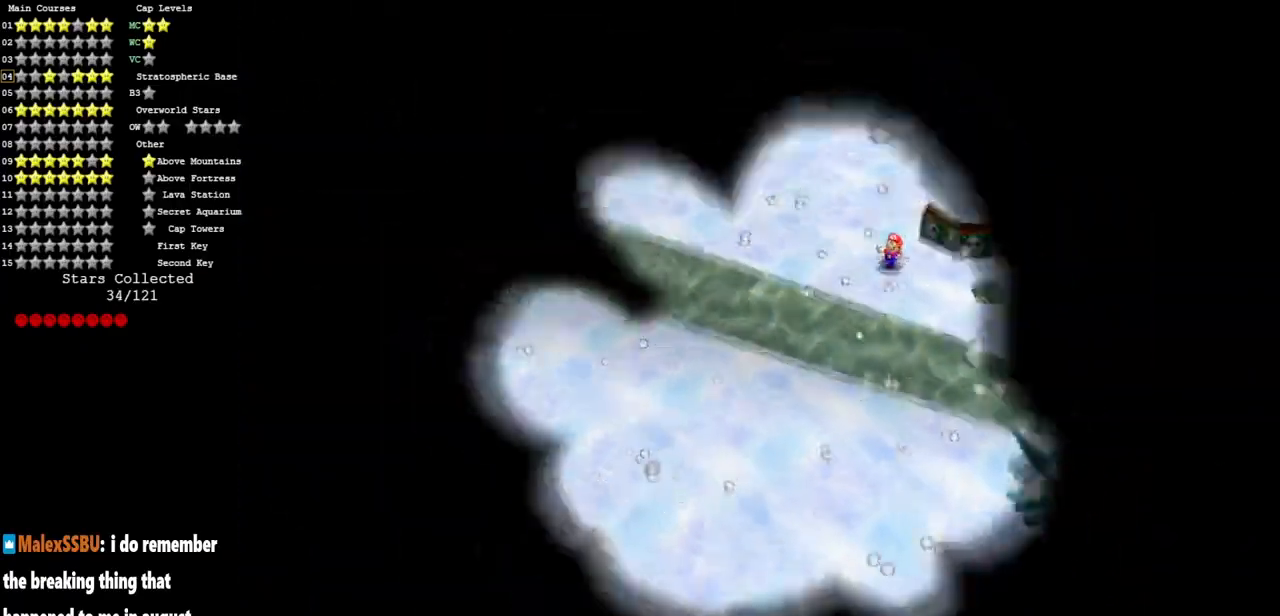
{"buttons": [], "left_stick": "center", "events": []}
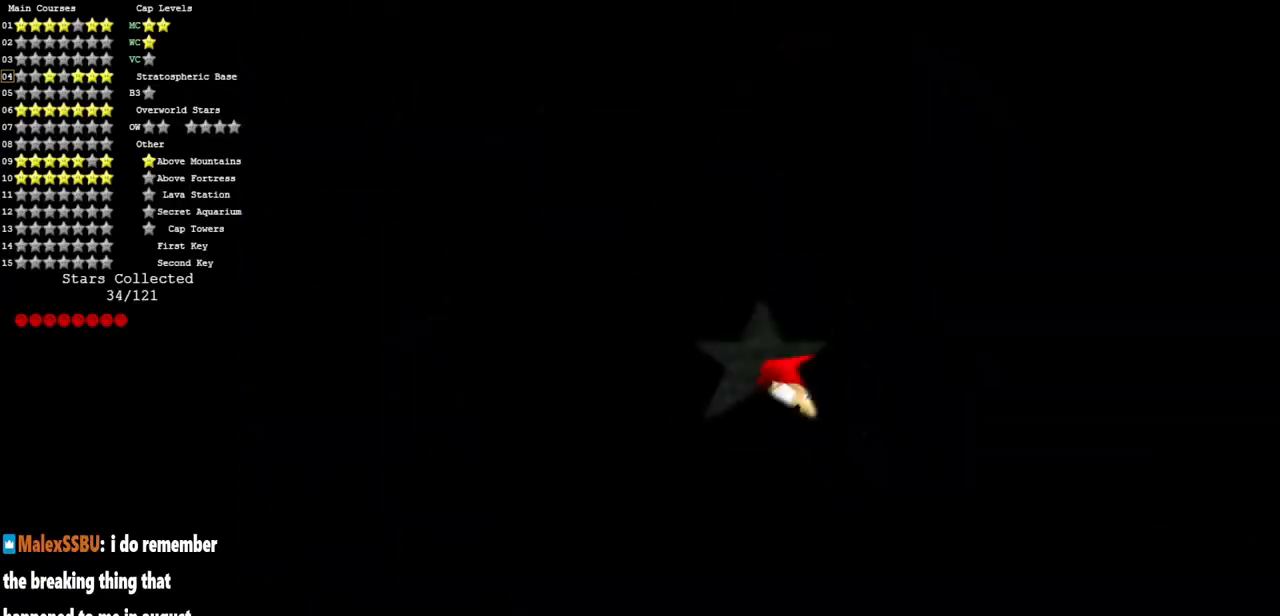
{"buttons": [], "left_stick": "center", "events": []}